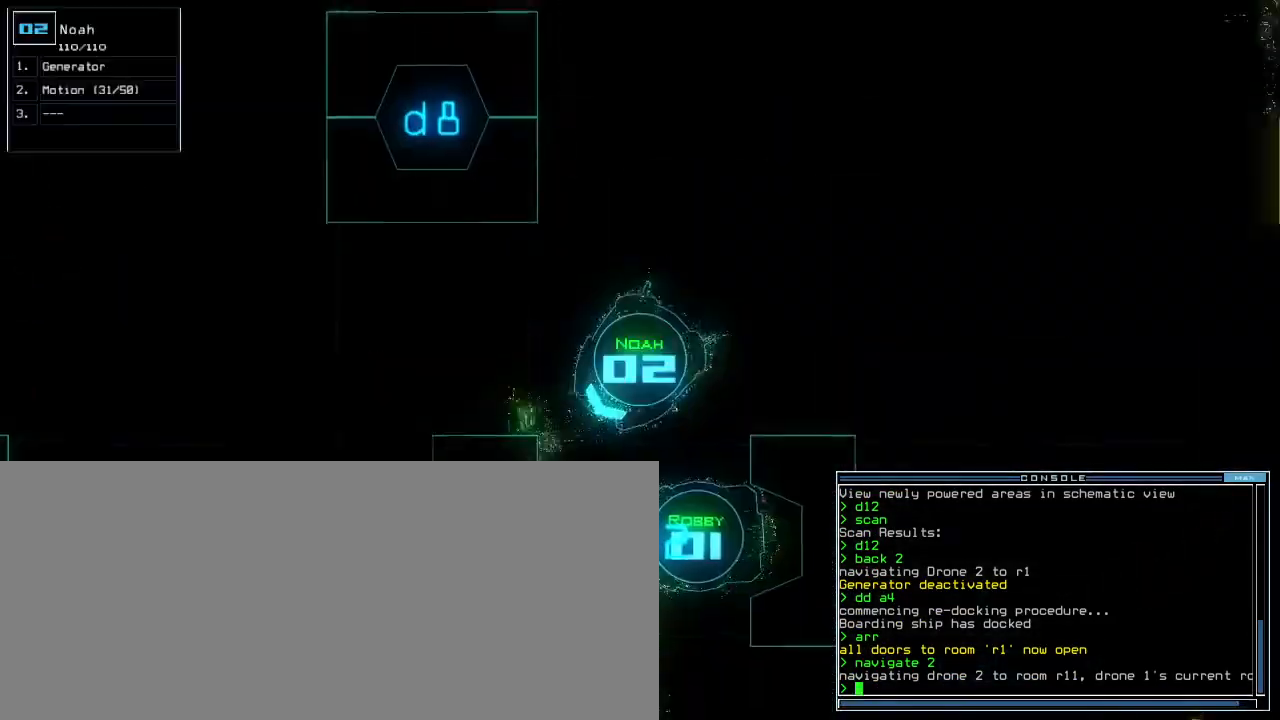
Gameplay with keyboard; each line is a JSON object with the keys held at the frame after it. "events" lists presses ("down") and releases ("up") of ".", "0", "1", "2", "3", "4", "5", "6", "7", "8", "9", "a", "b", "backspace", "c", "caps_lock", "comma", "ctrl_l", "ctrl_r", "d", "down", "e", "equals", "escape", "f", "f8", "g", "h", "i", "j", "k", "l", "left", "m", "minus", "n", "o", "p", "q", "quote", "r", "return", "right", "s", "semicolon", "shift_l", "shift_r", "space", "t", "tab", "tilde", "u", "up", "v", "w", "x", "y" and "z" between this image and that frame as [ms after this image, input, new state], when the widget could be followed in between. No other keys are recorded. Mouse input is not recorded. Not read: other_keys.
{"keys": ["up"], "events": [[133, "left", "up"], [400, "left", "down"], [500, "left", "up"]]}
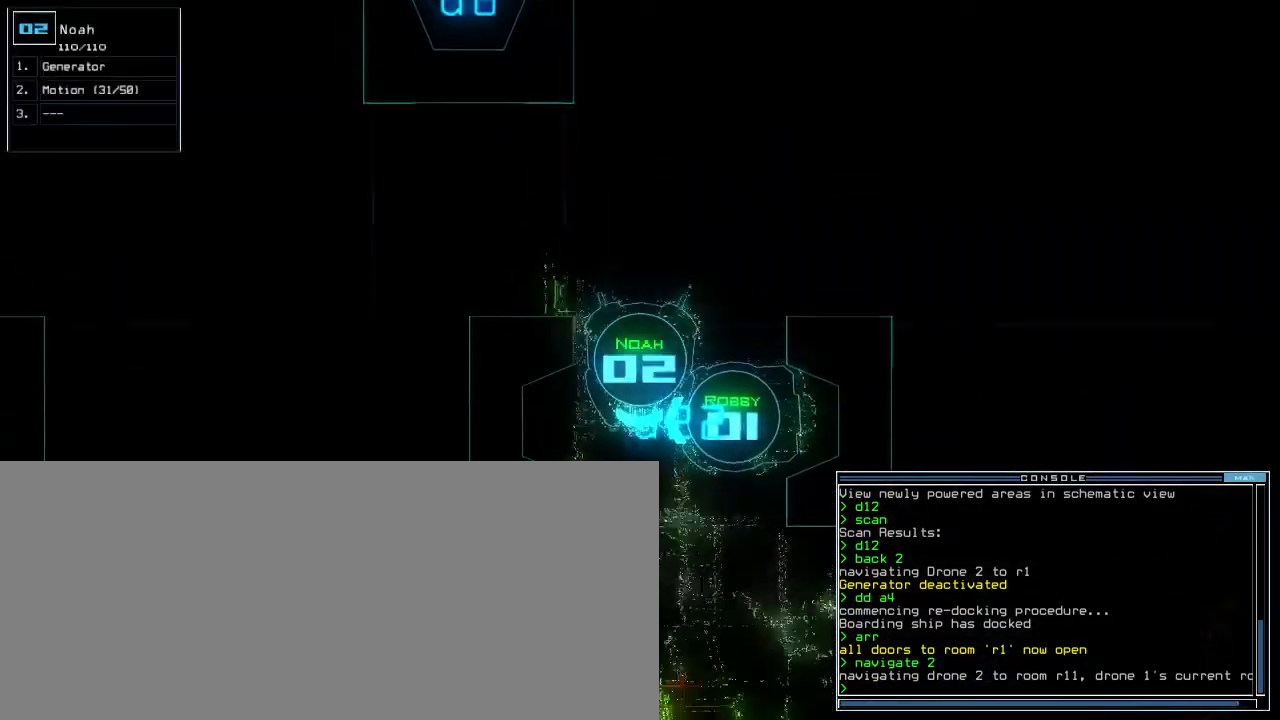
{"keys": ["up"], "events": []}
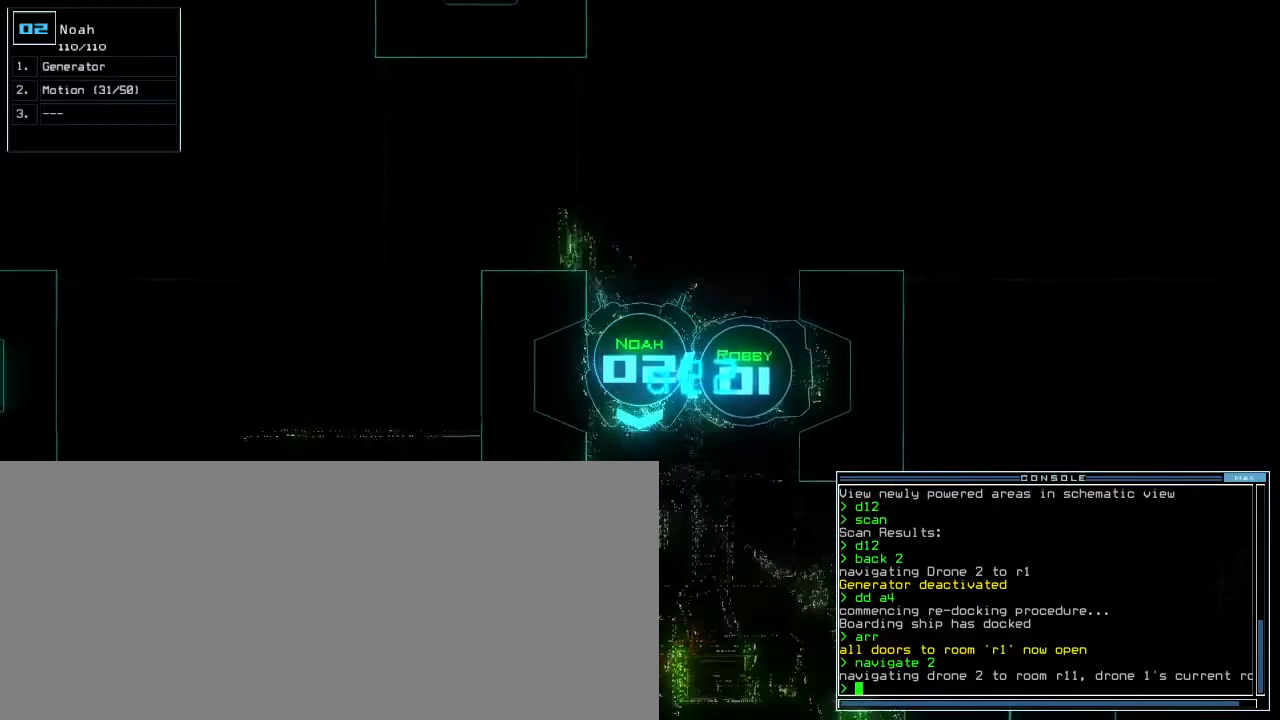
{"keys": ["left", "up"], "events": [[350, "left", "down"]]}
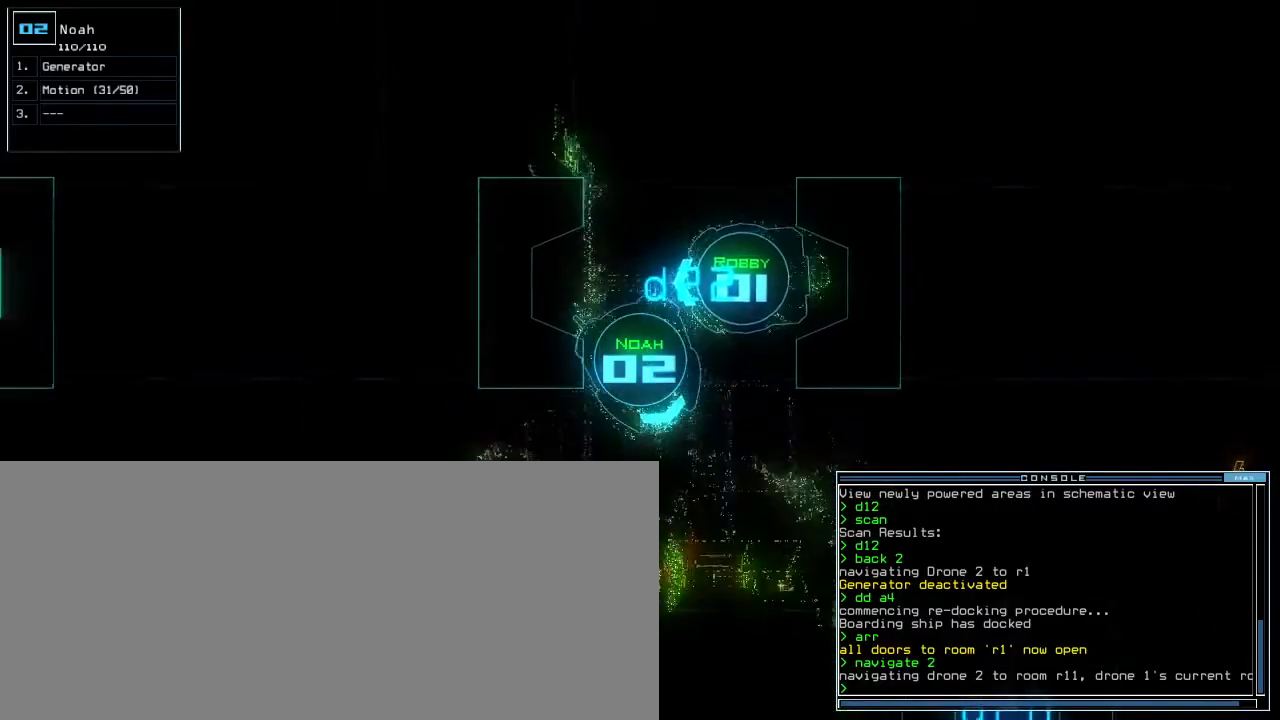
{"keys": ["up"], "events": [[183, "left", "up"]]}